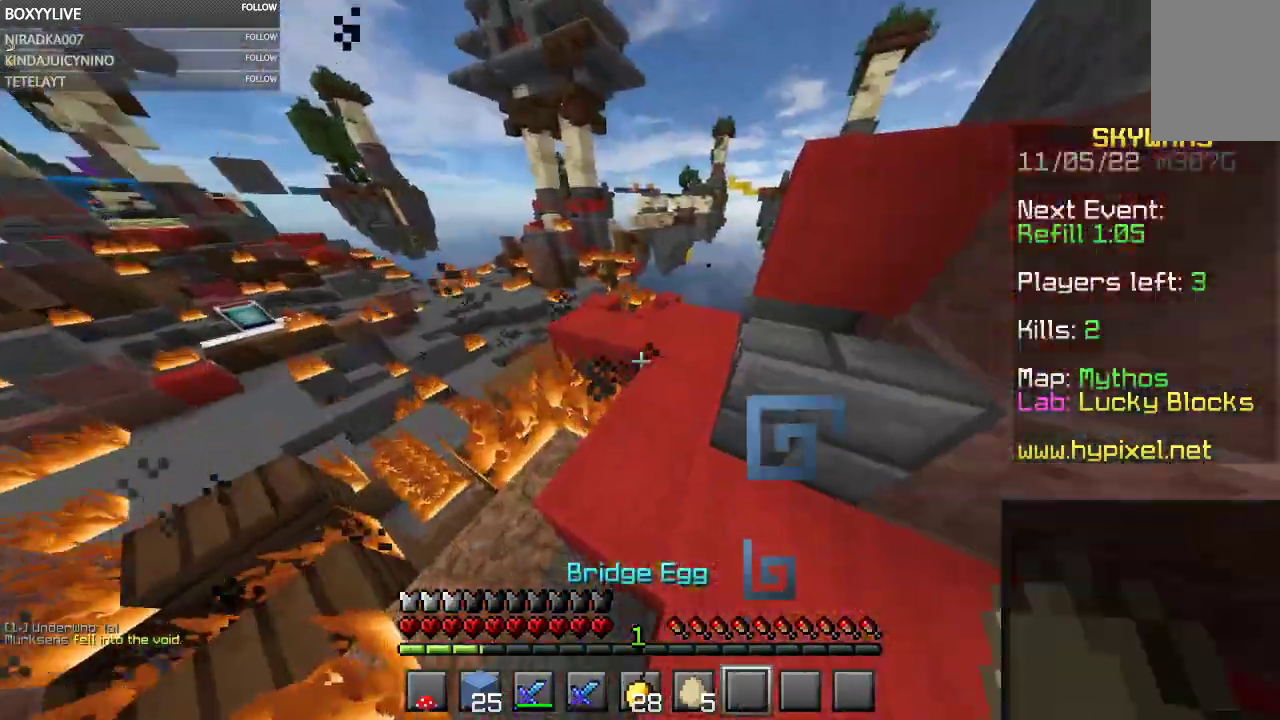
Gameplay with keyboard and mouse; each line is a JSON object with the keys and mouse buttons held at the frame after it. "events" lists presses ("down") and releases ("up") of "a", "d", "s", "space", "w", "mouse_left" and "mouse_right" between this image and that frame as [ms after this image, input, new state], when the widget could be followed in between. "mouse_left", "mouse_right" = the "left", "right" buttons of the "mouse" list. No other keys are recorded. Fast repeated clicks can show as one long hold. Mouse movement is not recorded.
{"keys": ["w"], "mouse": [], "events": [[34, "w", "down"]]}
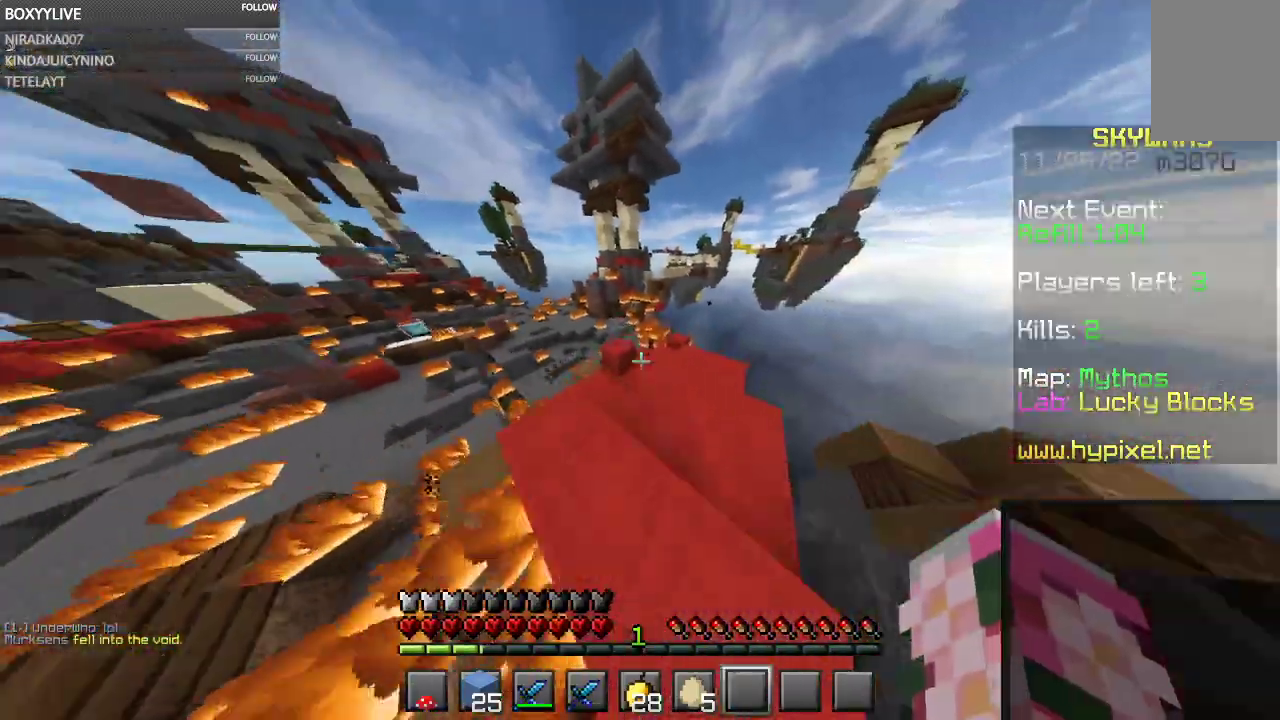
{"keys": ["d", "w"], "mouse": [], "events": [[100, "w", "up"], [167, "w", "down"], [367, "d", "down"]]}
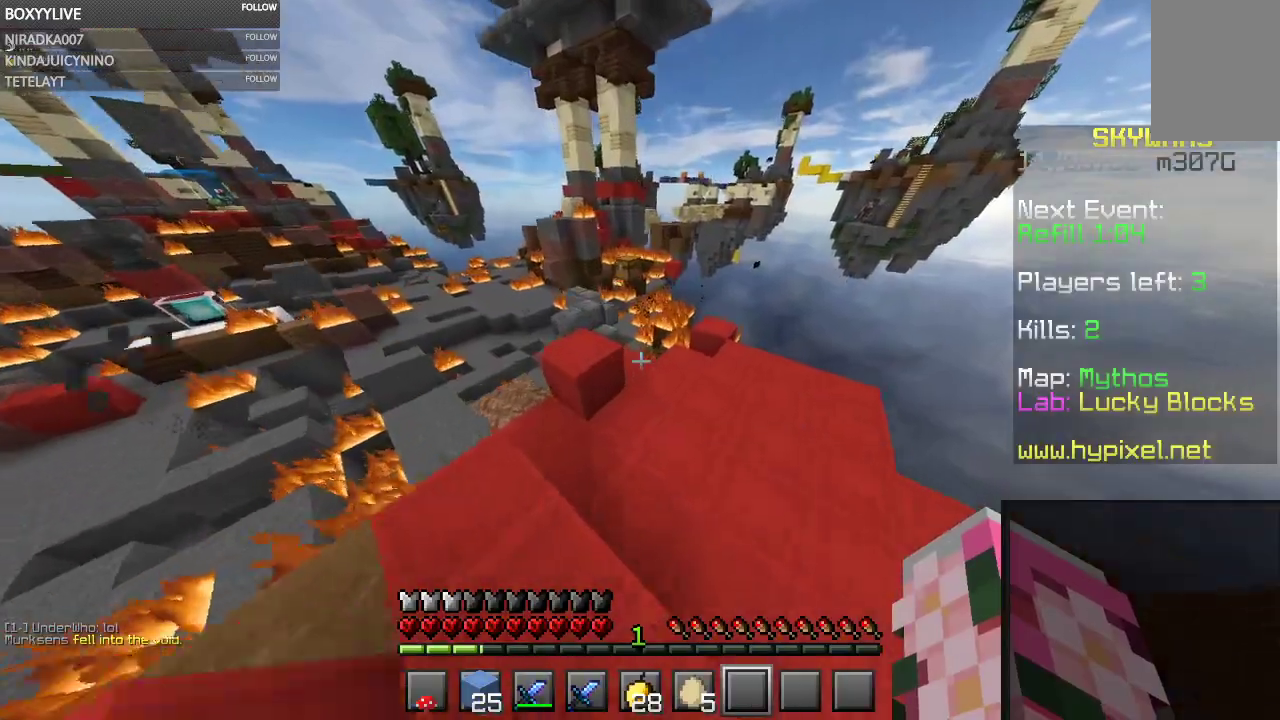
{"keys": ["w"], "mouse": [], "events": [[467, "d", "up"]]}
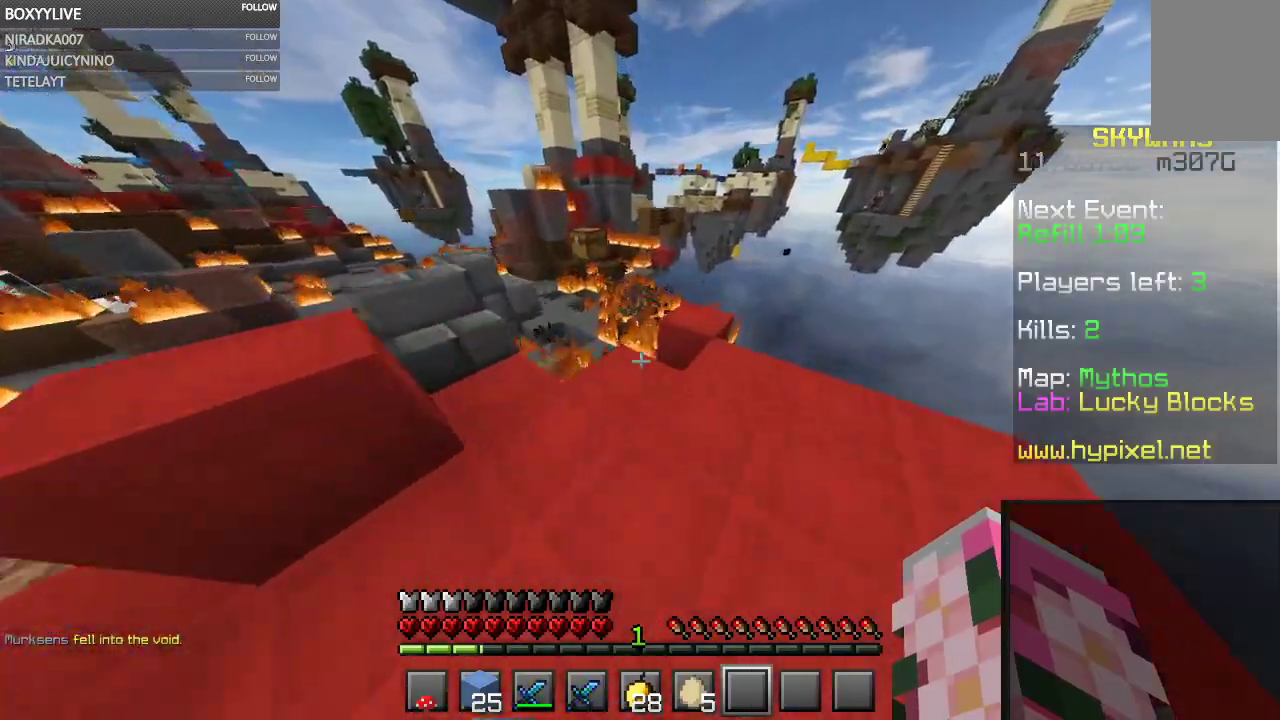
{"keys": [], "mouse": ["left"], "events": [[200, "mouse_left", "down"], [334, "w", "up"]]}
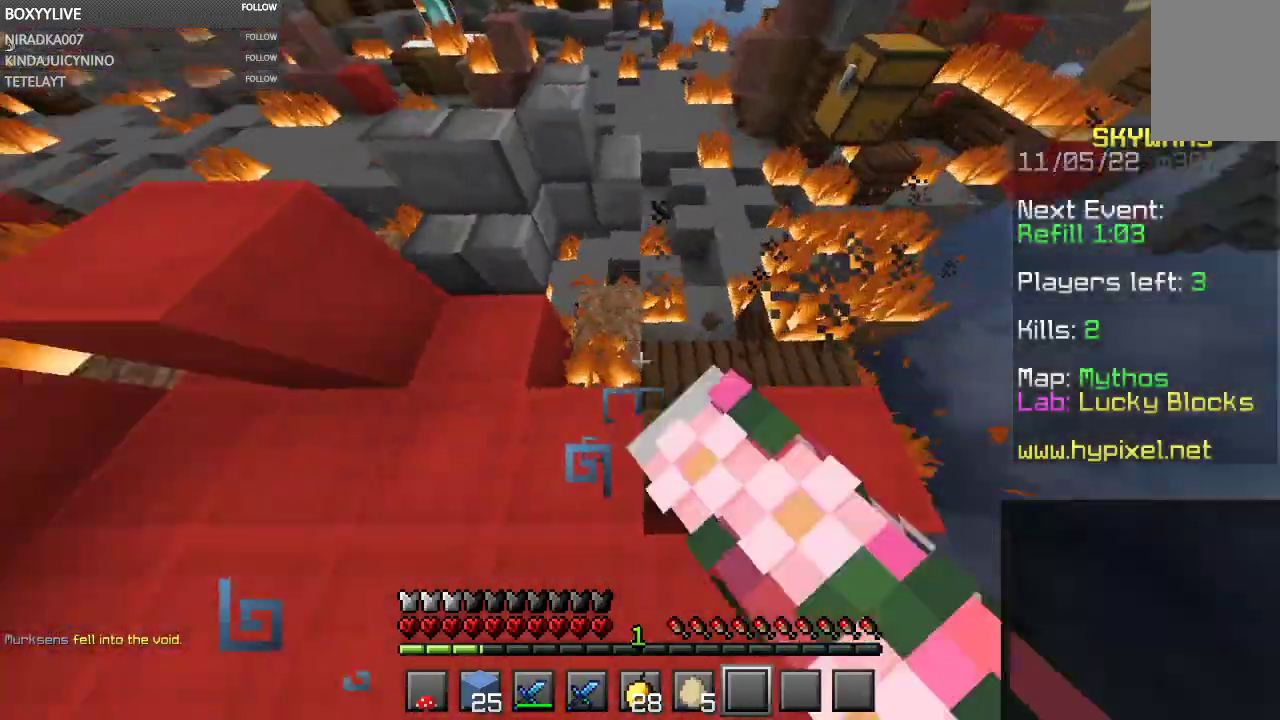
{"keys": ["d", "w"], "mouse": ["left"], "events": [[434, "w", "down"], [500, "d", "down"]]}
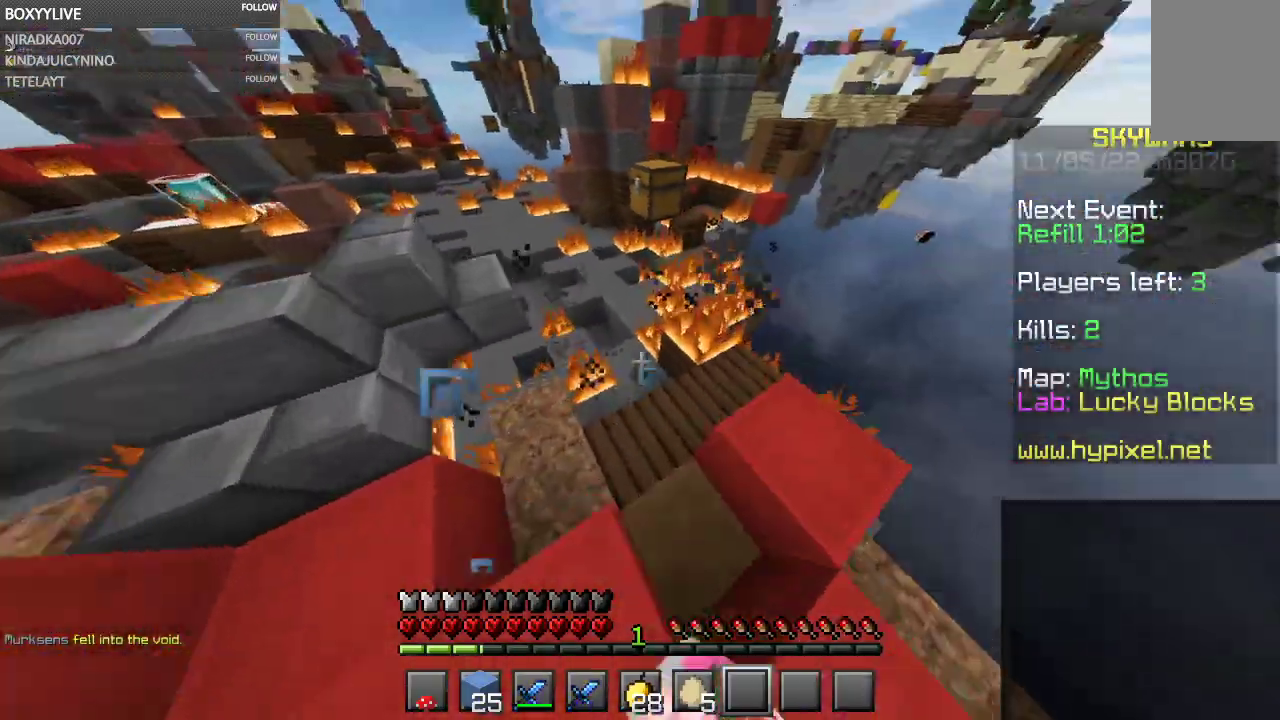
{"keys": ["w"], "mouse": [], "events": [[134, "w", "up"], [167, "d", "up"], [400, "w", "down"], [434, "mouse_left", "up"]]}
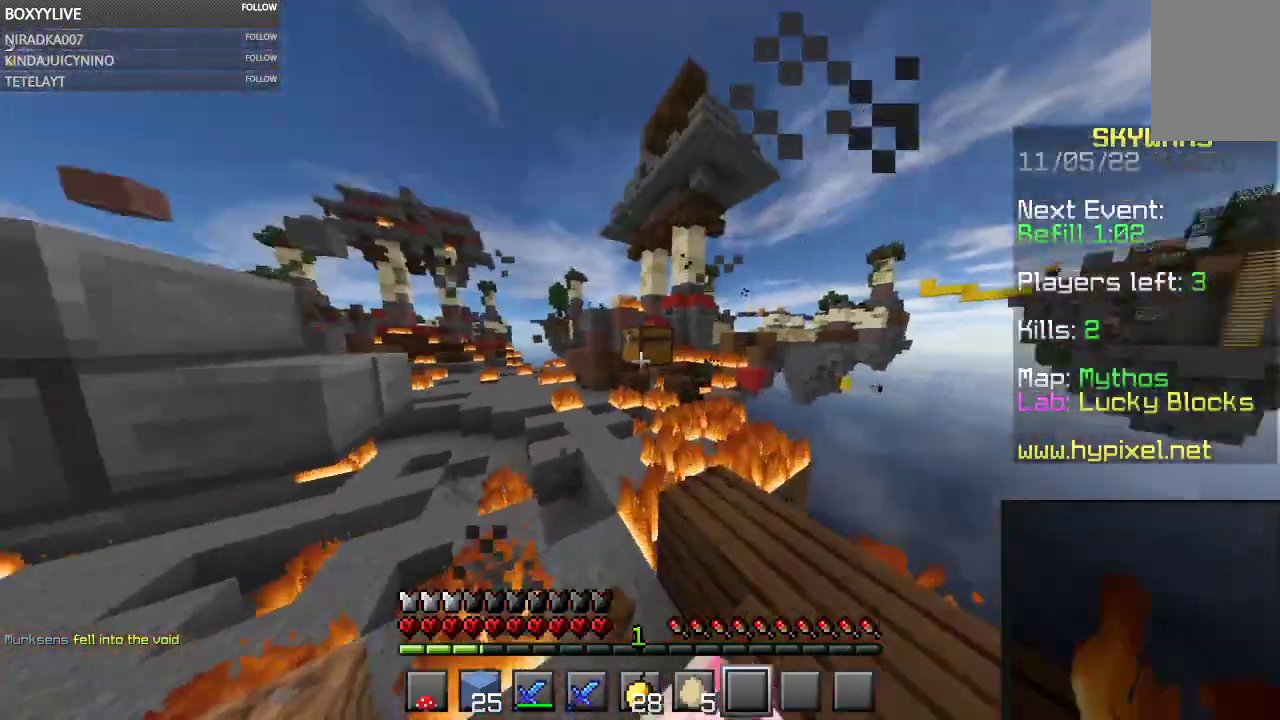
{"keys": [], "mouse": ["right"], "events": [[34, "w", "up"], [67, "mouse_right", "down"], [234, "mouse_right", "up"], [467, "mouse_right", "down"]]}
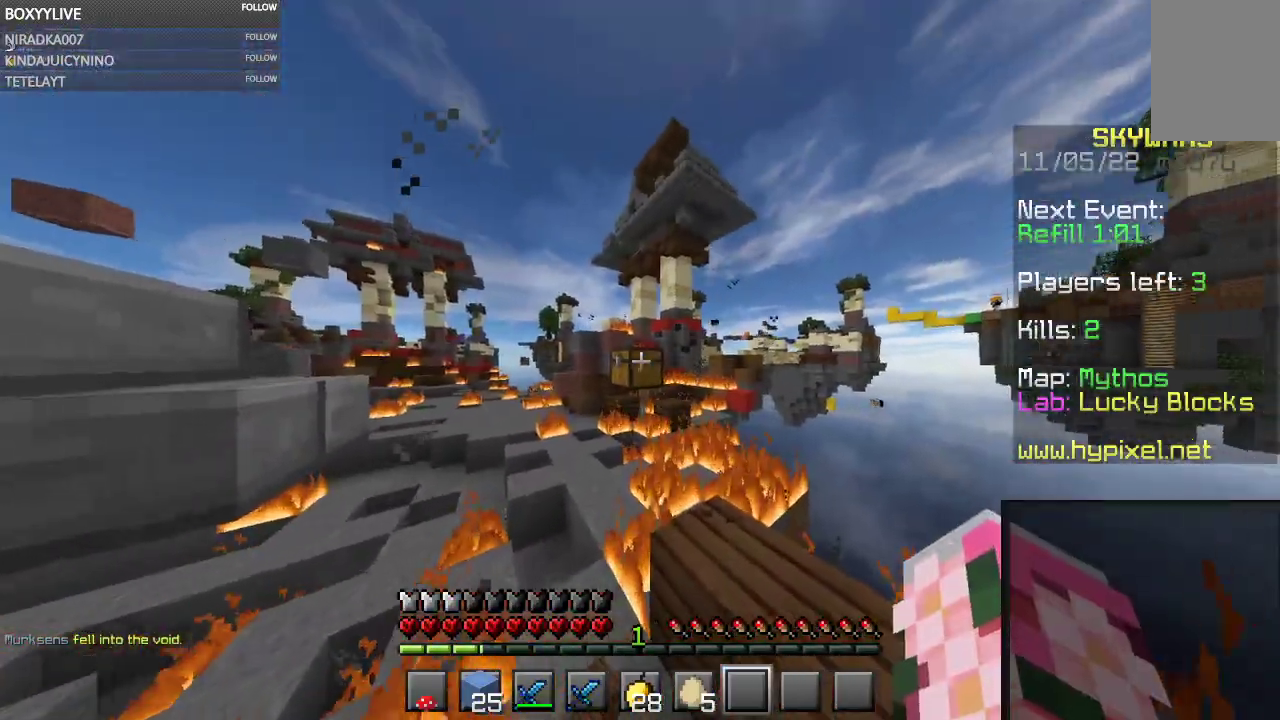
{"keys": [], "mouse": [], "events": [[34, "w", "down"], [134, "mouse_right", "up"], [167, "w", "up"]]}
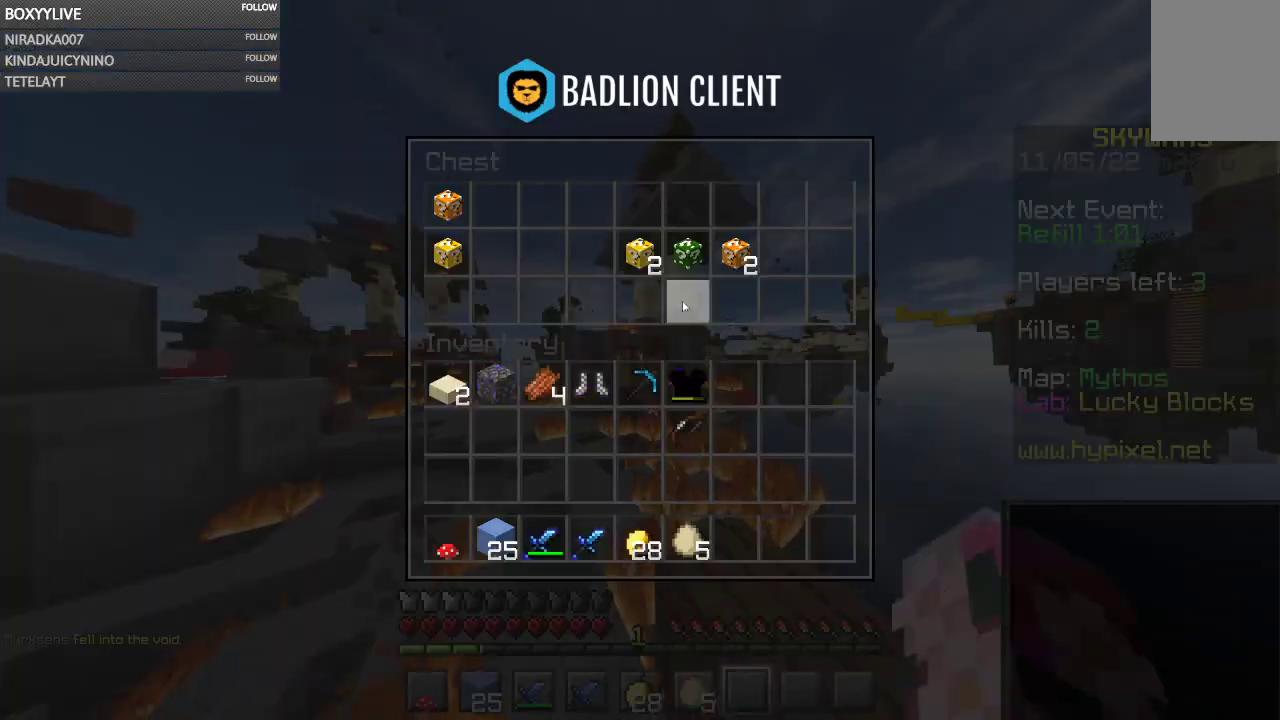
{"keys": [], "mouse": [], "events": []}
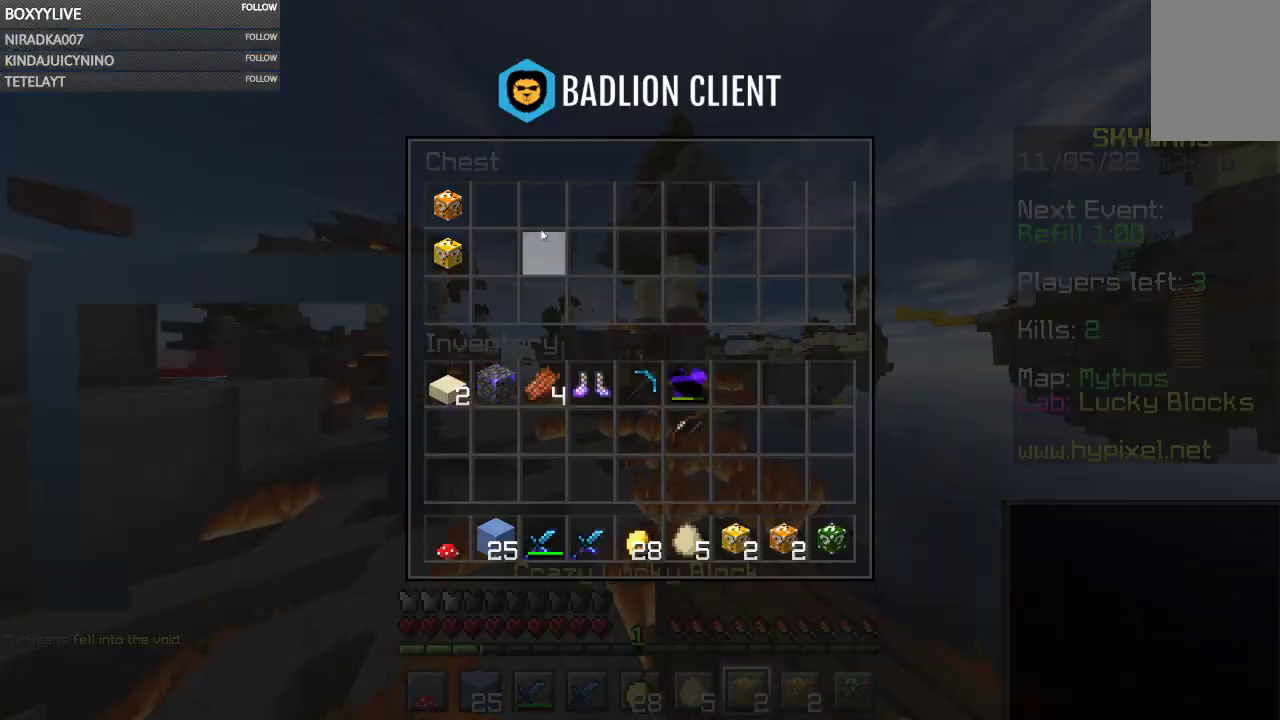
{"keys": [], "mouse": [], "events": []}
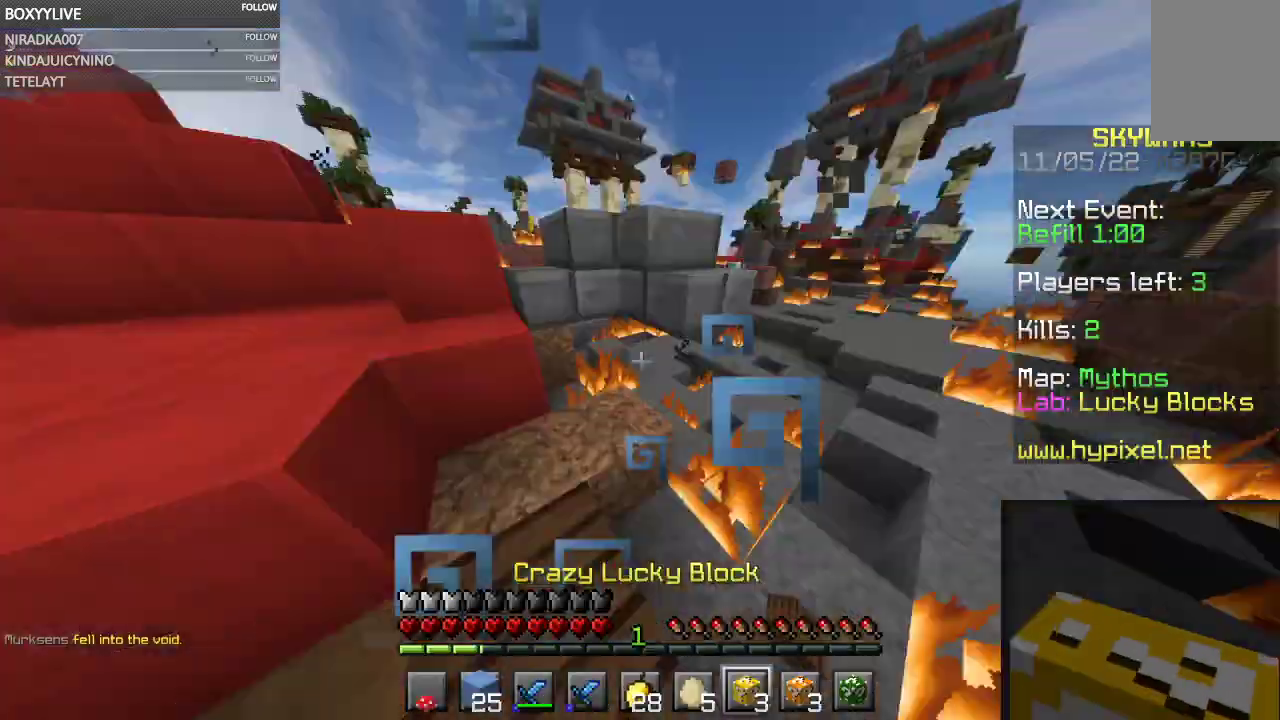
{"keys": ["w"], "mouse": [], "events": [[134, "w", "down"], [234, "space", "down"], [500, "space", "up"]]}
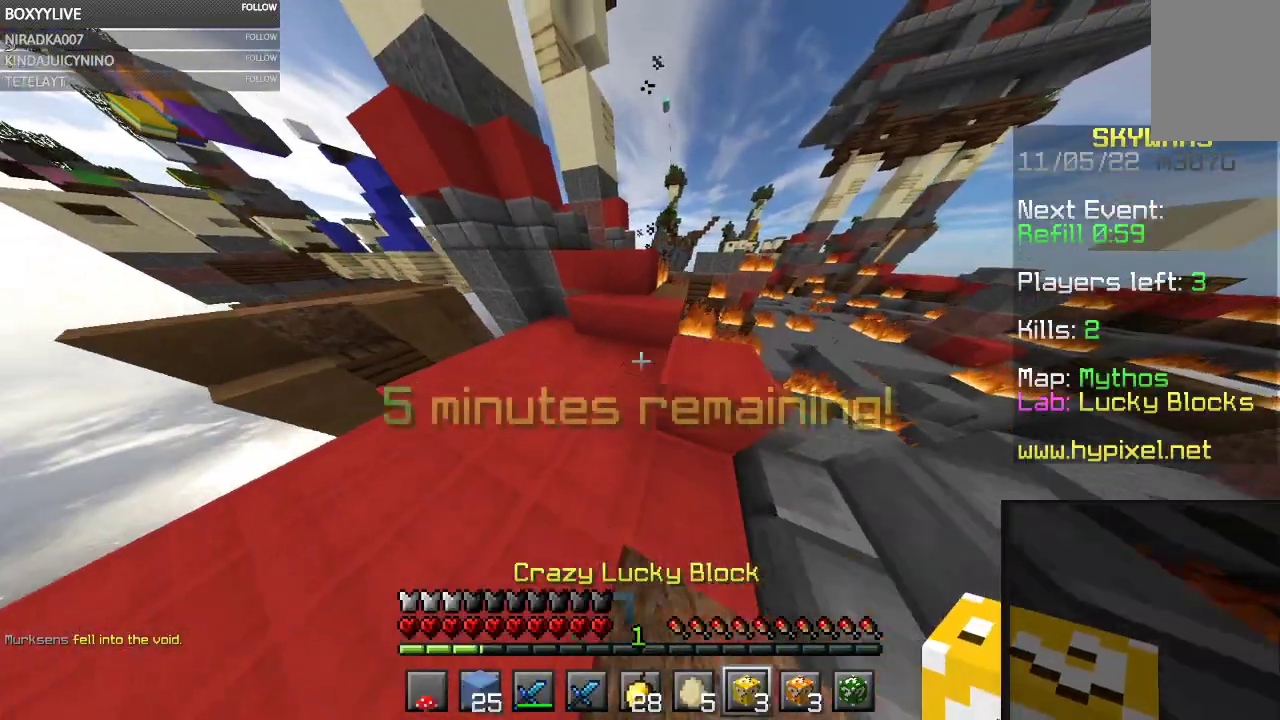
{"keys": [], "mouse": ["left"], "events": [[200, "space", "down"], [267, "mouse_right", "down"], [367, "space", "up"], [434, "w", "up"], [467, "mouse_right", "up"], [500, "mouse_left", "down"]]}
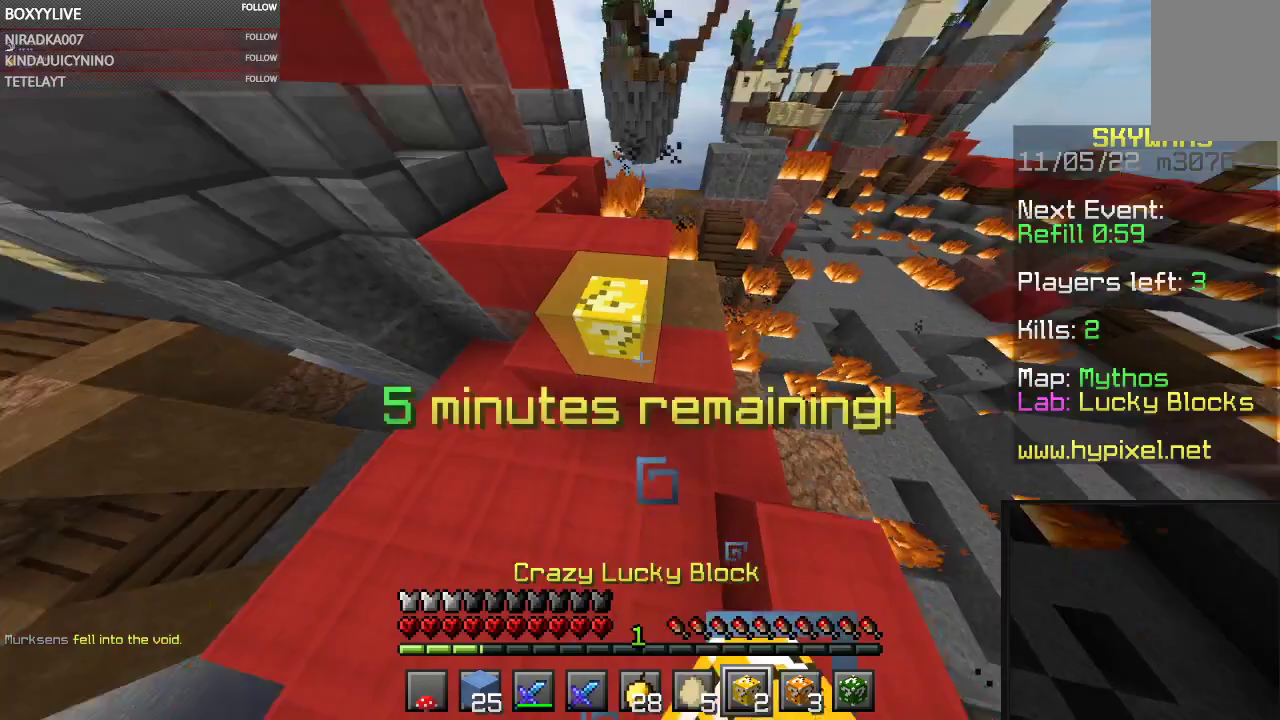
{"keys": [], "mouse": ["left"], "events": []}
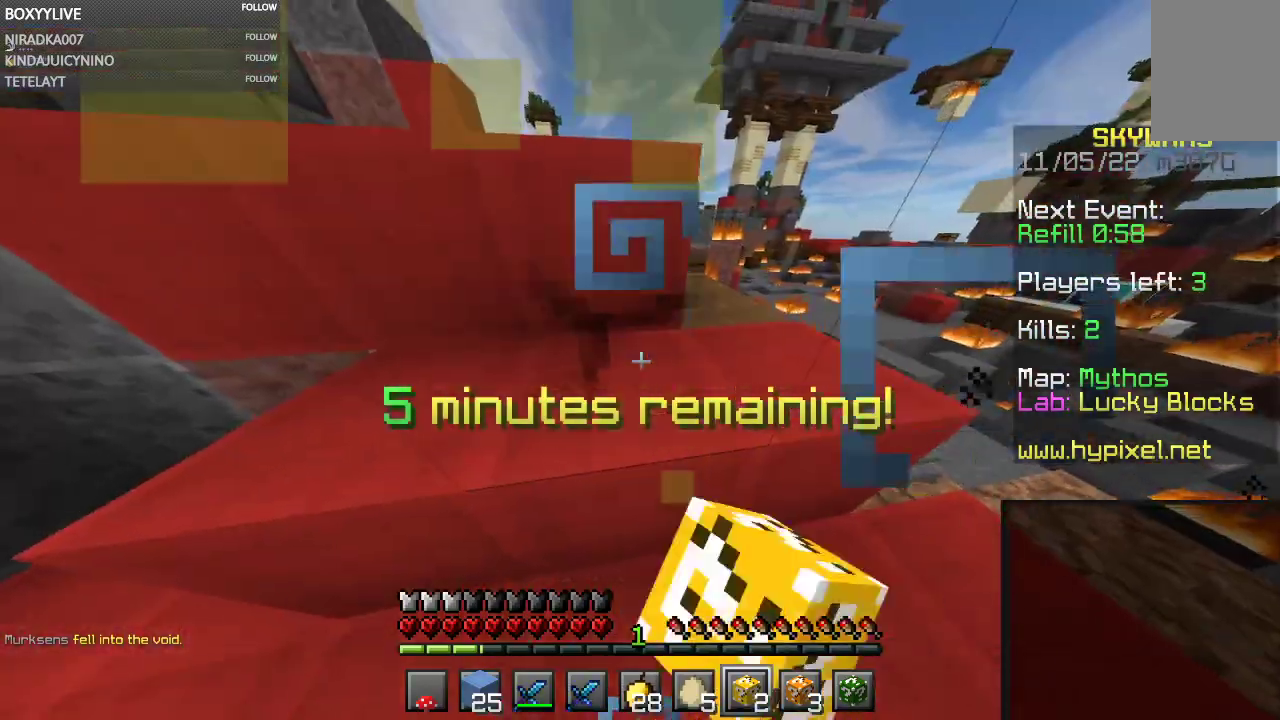
{"keys": [], "mouse": [], "events": [[434, "mouse_left", "up"]]}
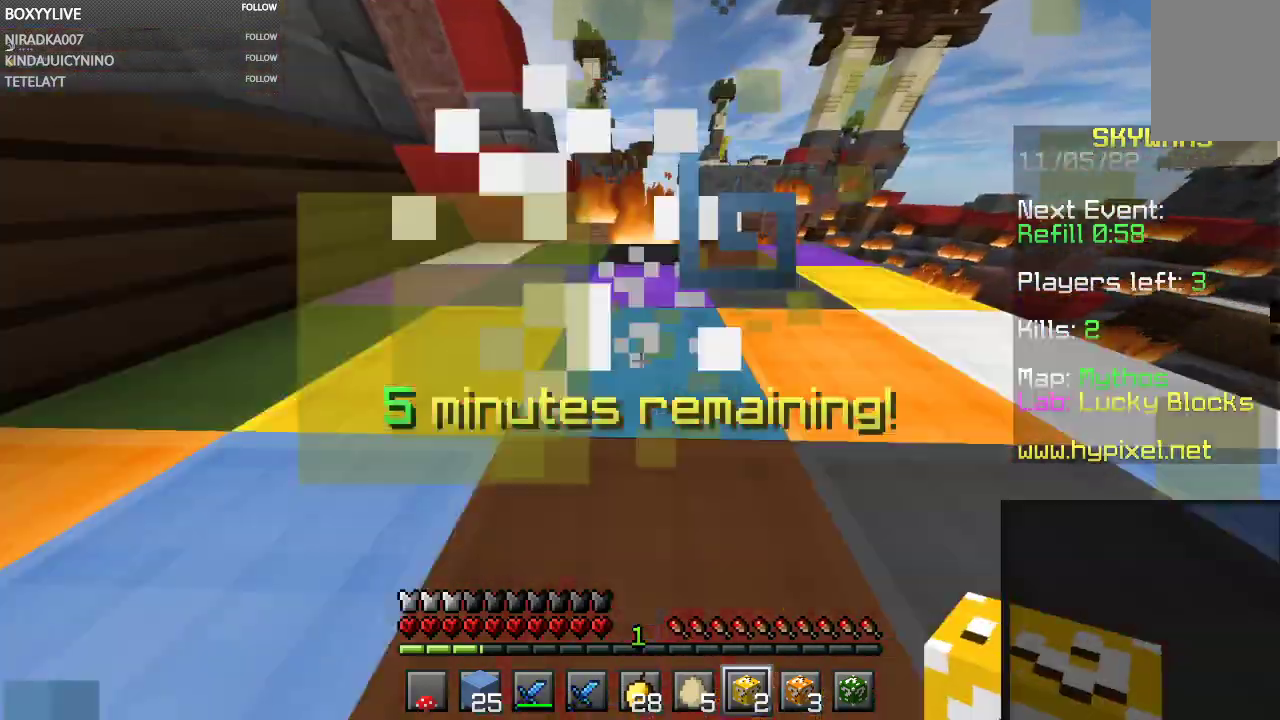
{"keys": [], "mouse": ["left", "right"], "events": [[67, "space", "down"], [67, "w", "down"], [334, "space", "up"], [467, "mouse_right", "down"], [467, "w", "up"], [500, "mouse_left", "down"]]}
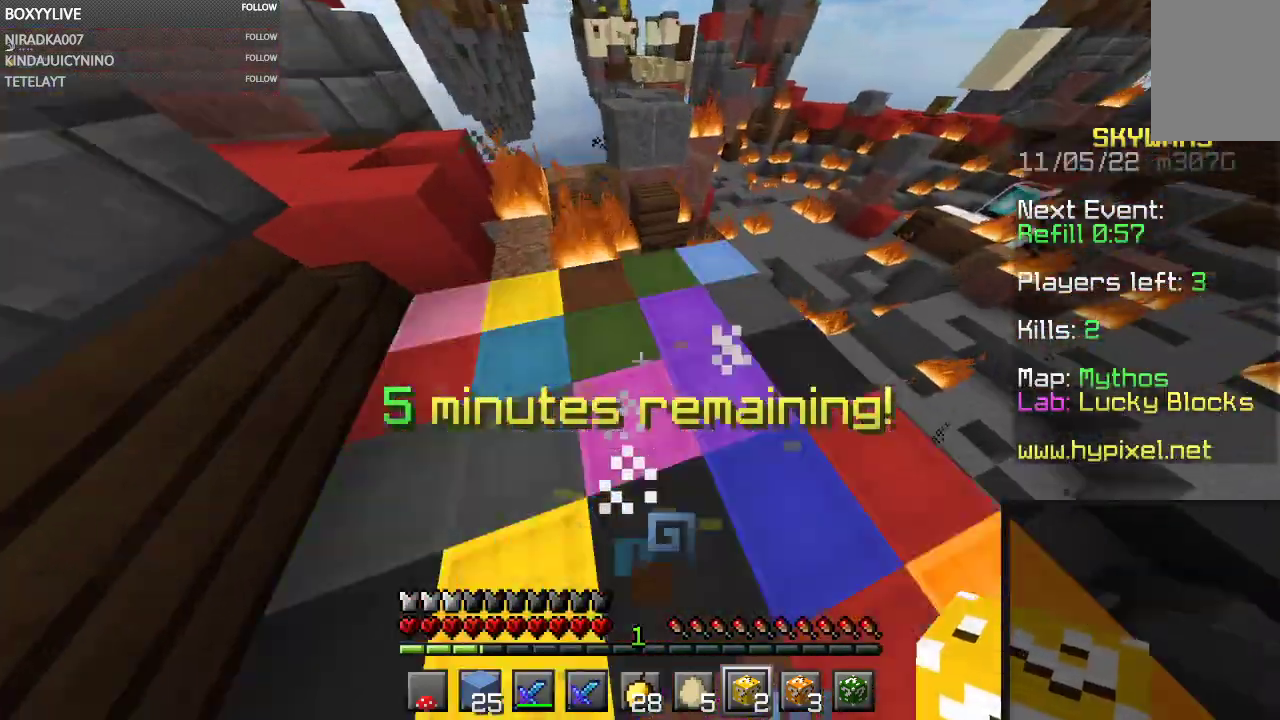
{"keys": [], "mouse": ["left"], "events": [[100, "mouse_right", "up"]]}
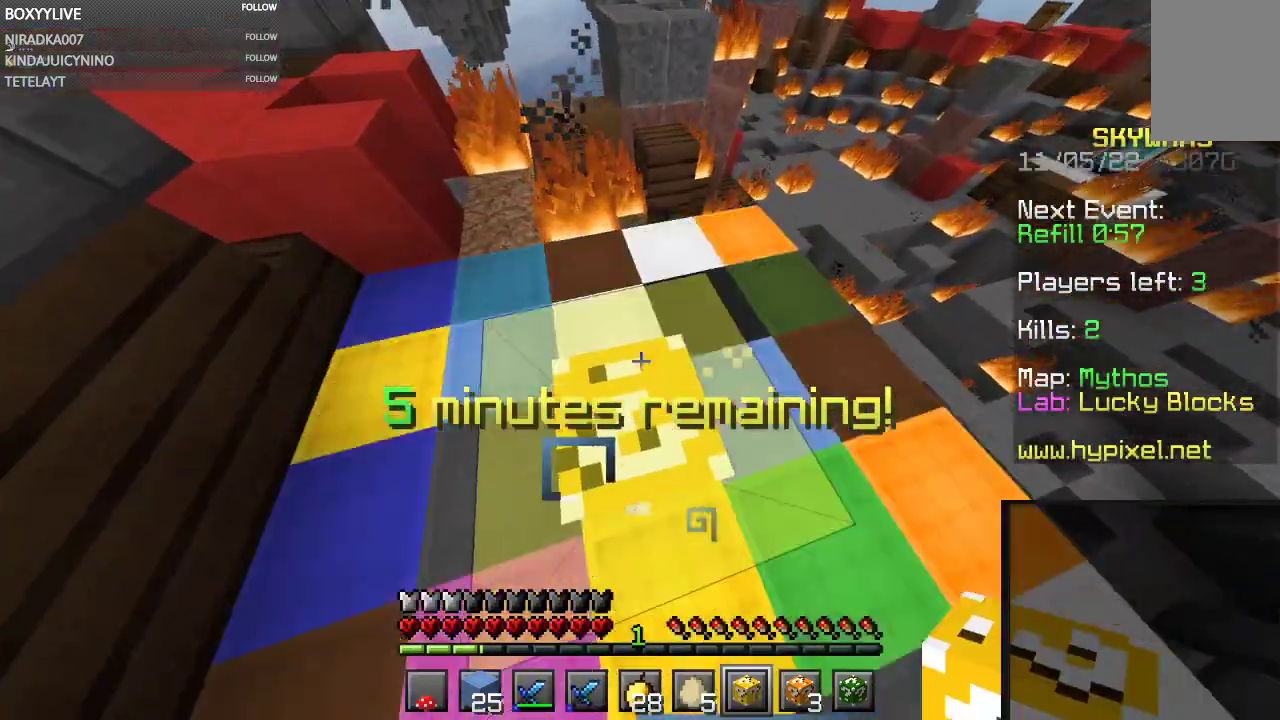
{"keys": [], "mouse": ["left"], "events": [[200, "s", "down"], [434, "s", "up"]]}
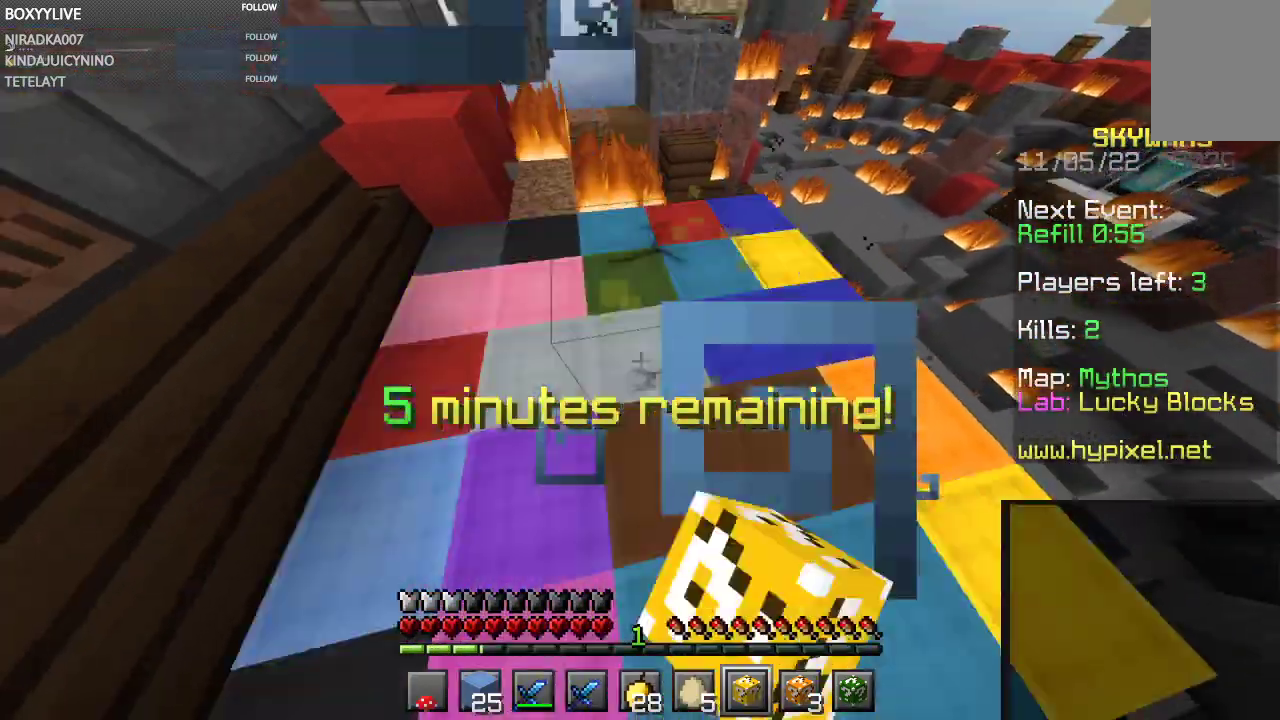
{"keys": [], "mouse": [], "events": [[467, "mouse_left", "up"]]}
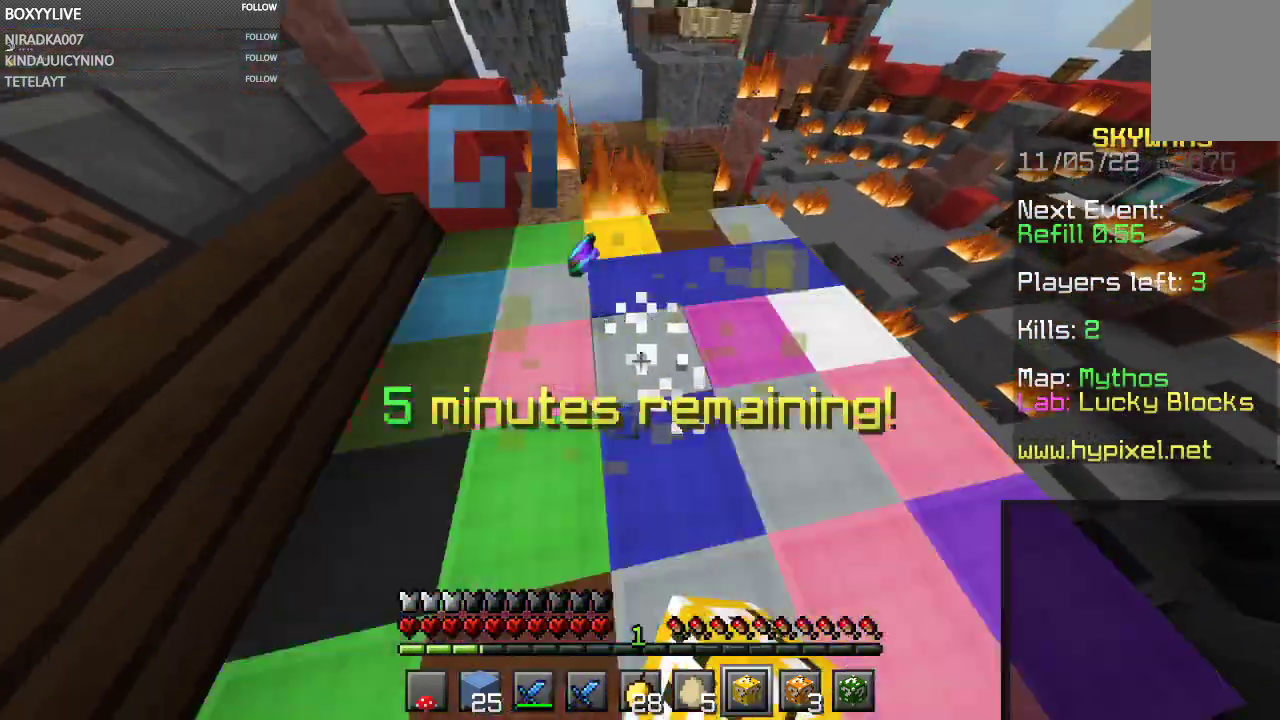
{"keys": ["w"], "mouse": [], "events": [[300, "w", "down"]]}
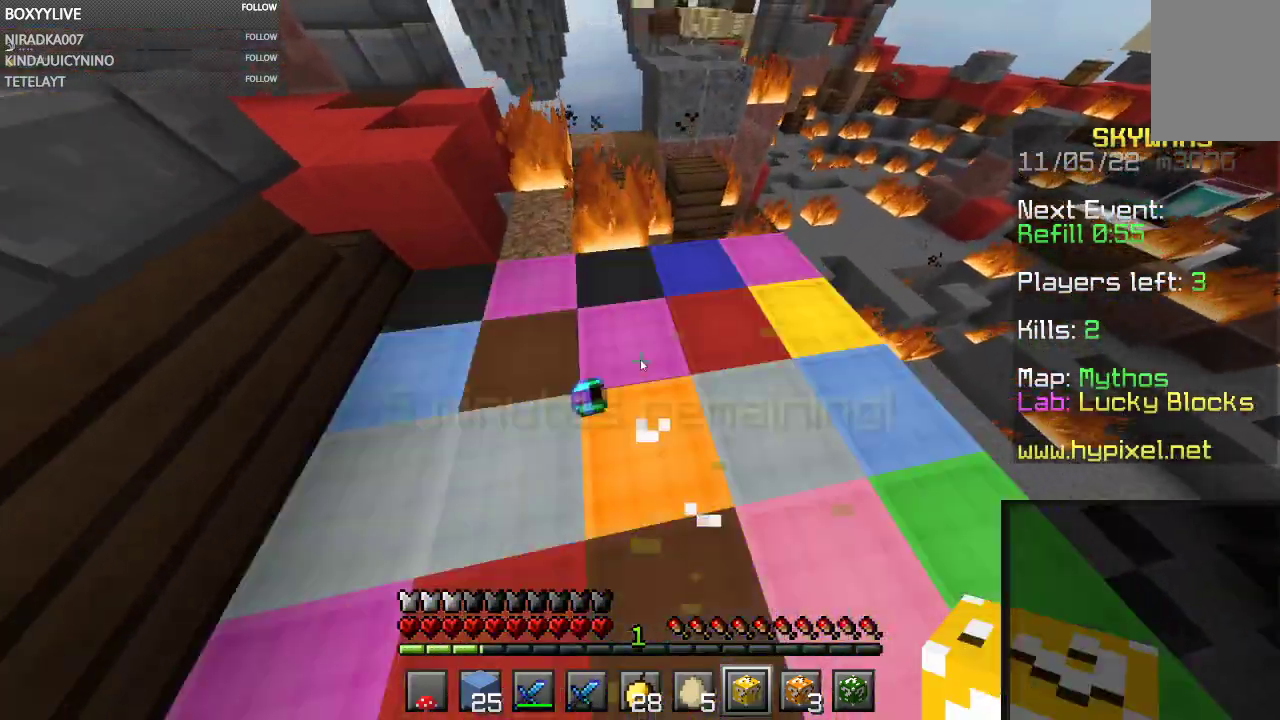
{"keys": [], "mouse": [], "events": [[34, "w", "up"]]}
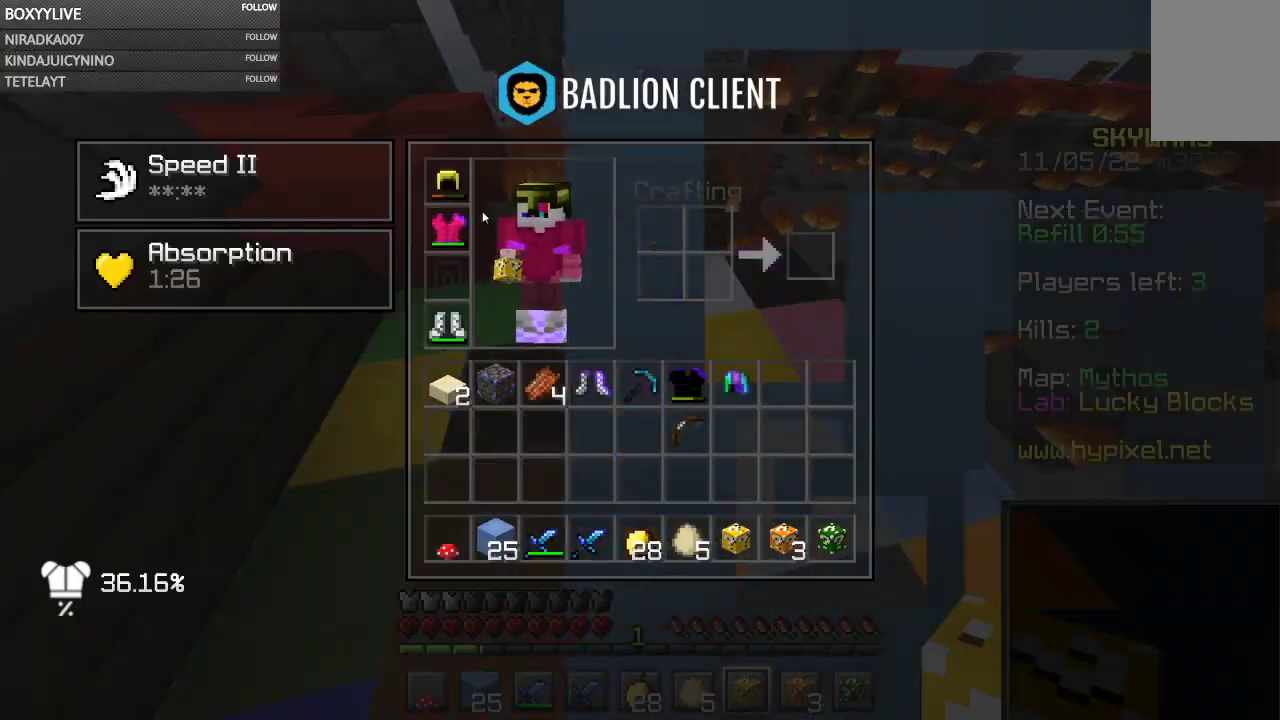
{"keys": [], "mouse": [], "events": []}
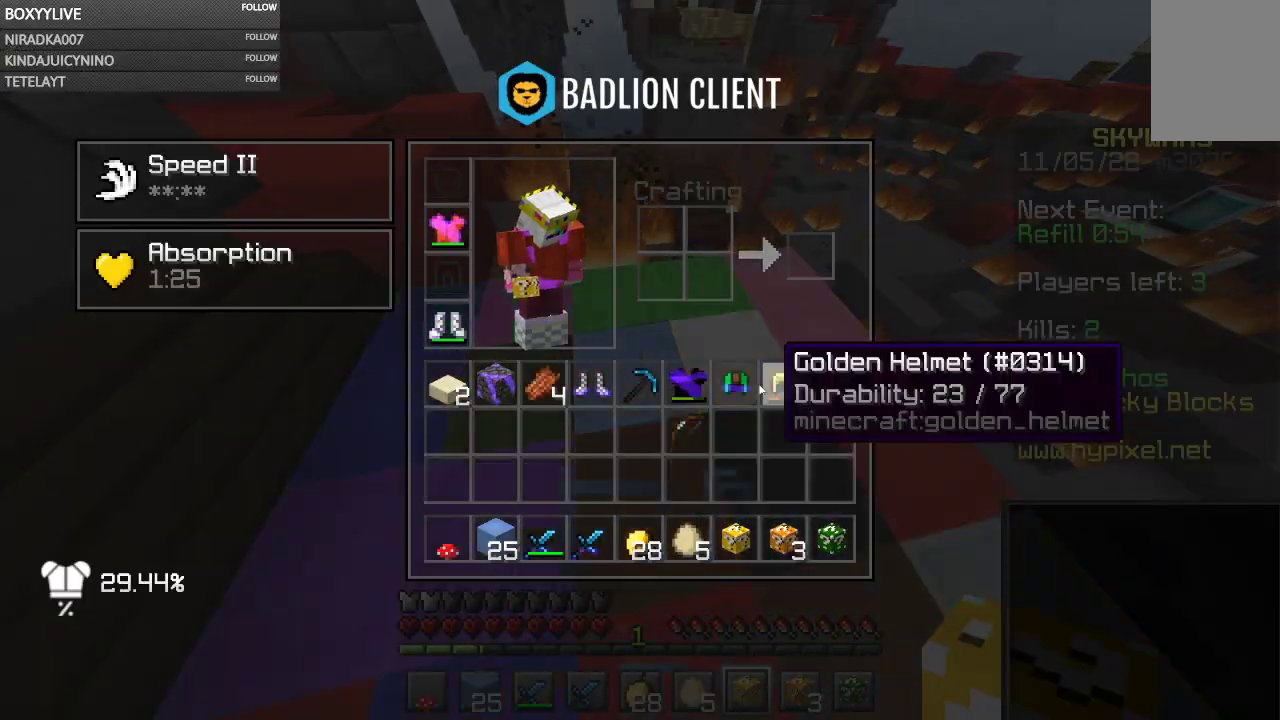
{"keys": ["a", "s"], "mouse": ["left"], "events": [[334, "s", "down"], [367, "mouse_right", "down"], [434, "a", "down"], [500, "mouse_left", "down"], [500, "mouse_right", "up"]]}
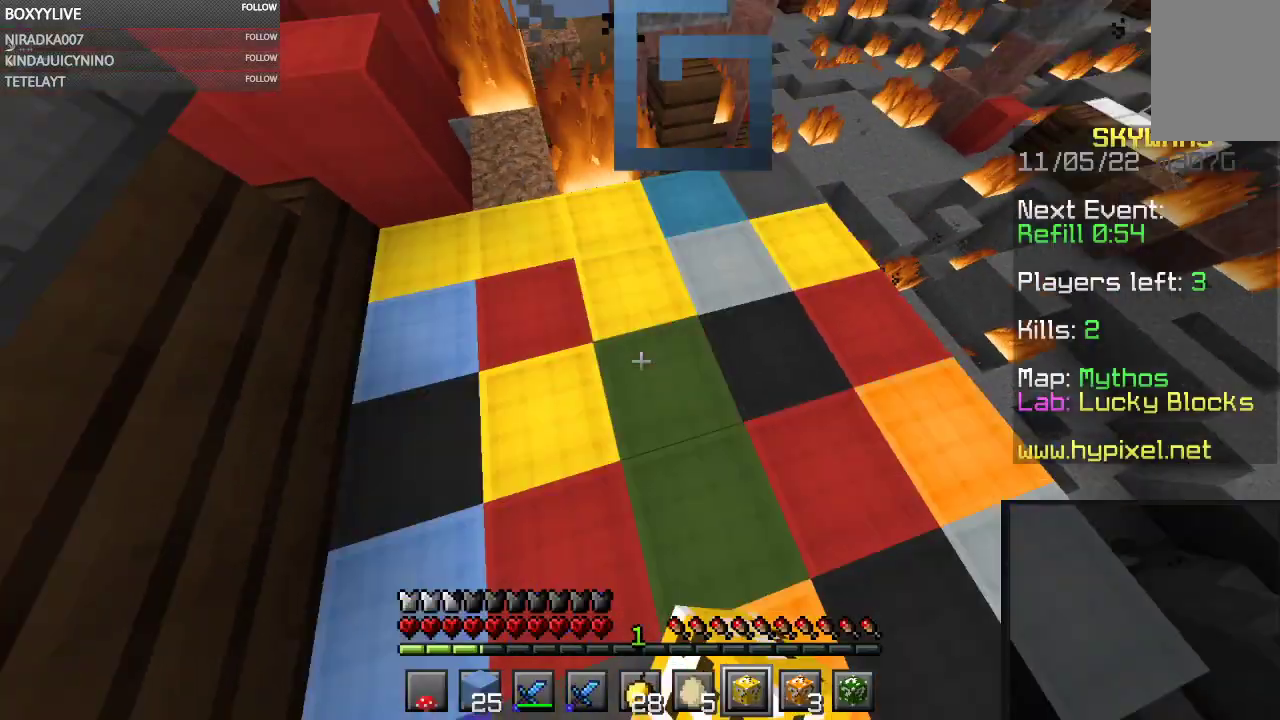
{"keys": ["s"], "mouse": ["left"], "events": [[100, "a", "up"], [100, "s", "up"], [500, "s", "down"]]}
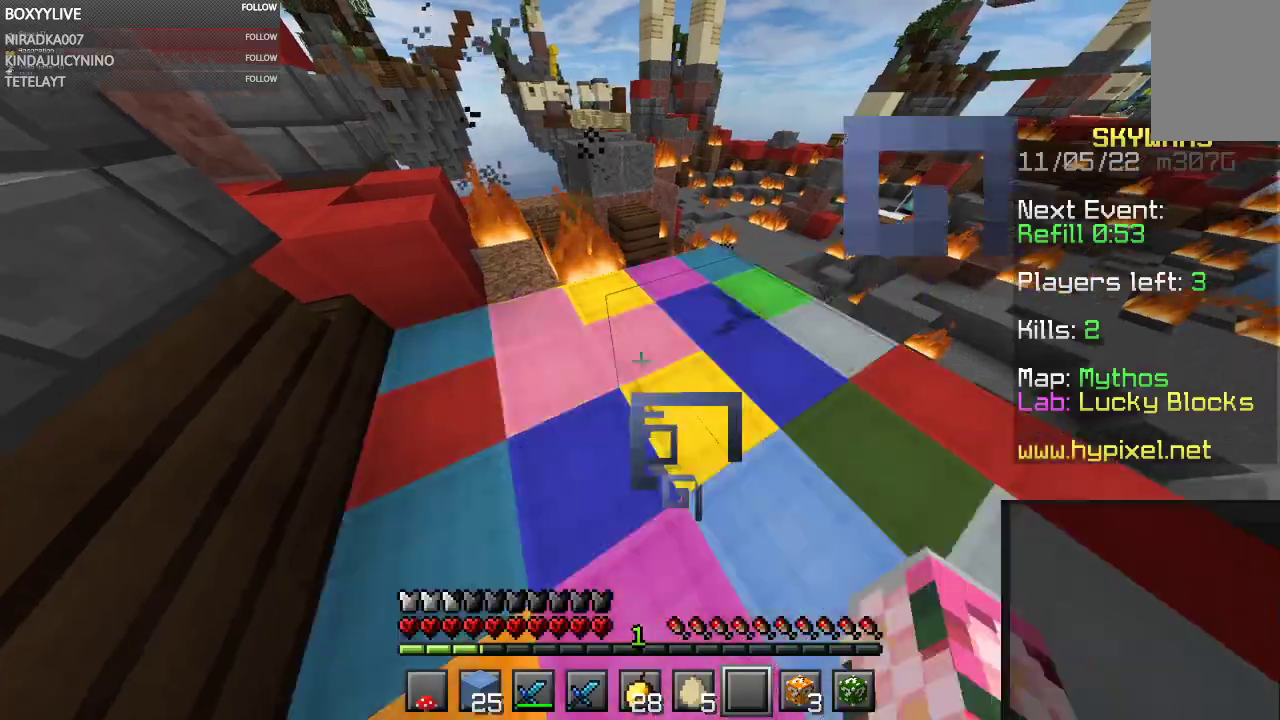
{"keys": [], "mouse": [], "events": [[200, "s", "up"], [434, "mouse_left", "up"]]}
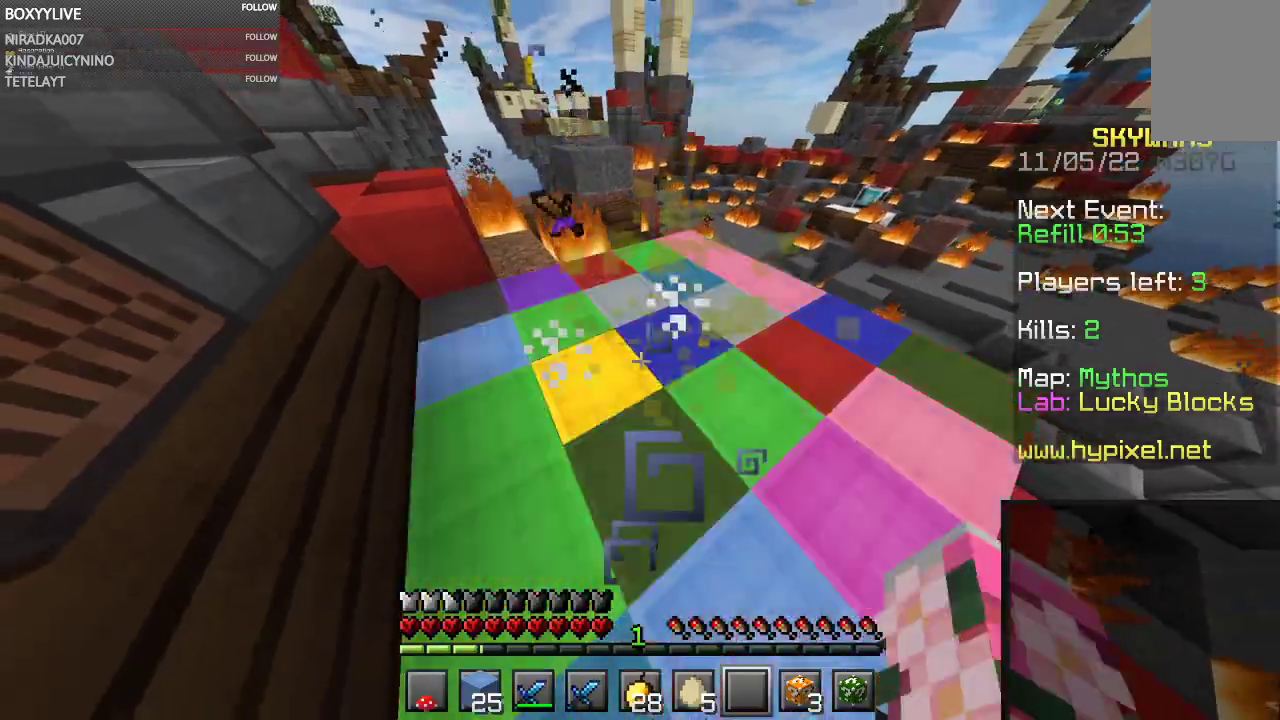
{"keys": ["w"], "mouse": [], "events": [[300, "w", "down"]]}
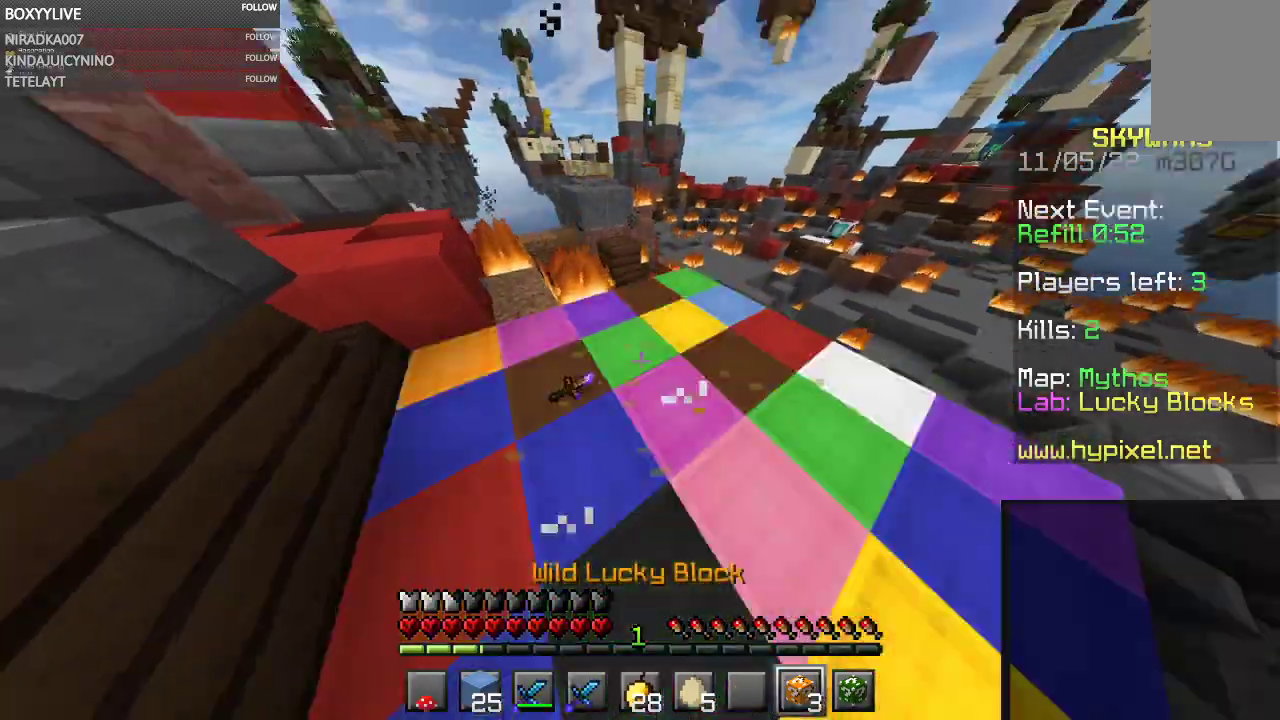
{"keys": [], "mouse": [], "events": [[100, "w", "up"]]}
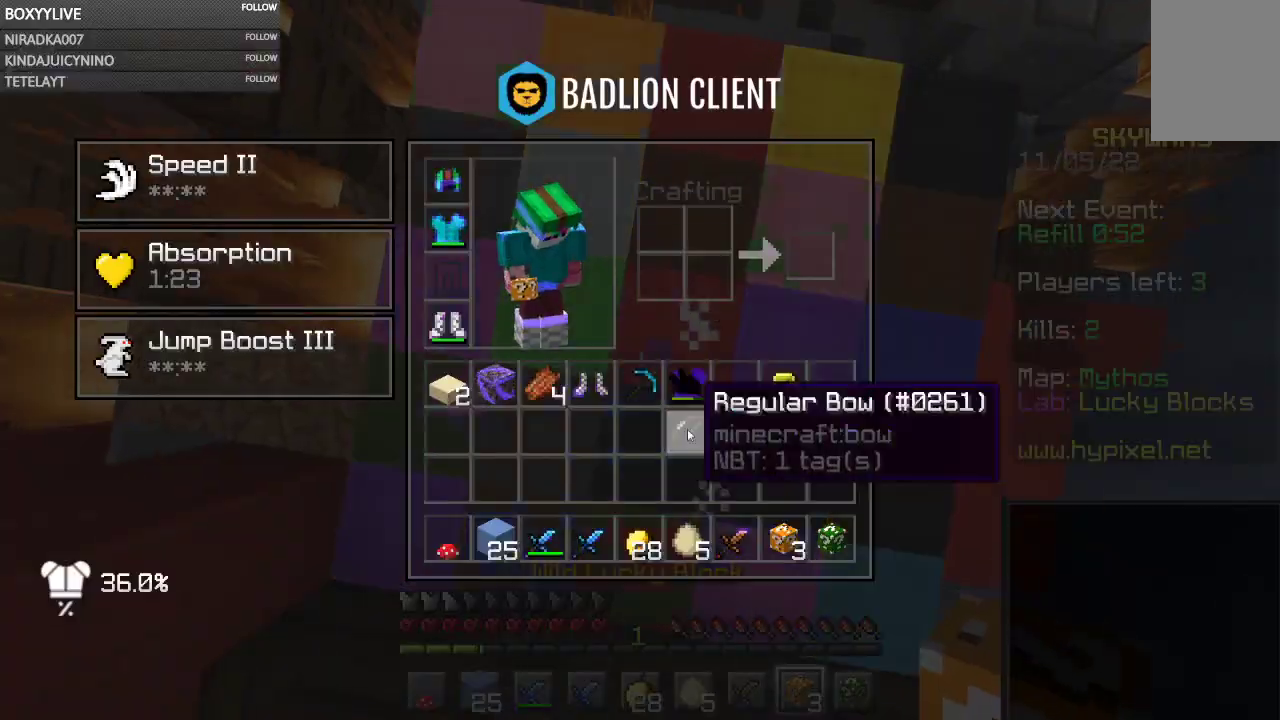
{"keys": [], "mouse": [], "events": []}
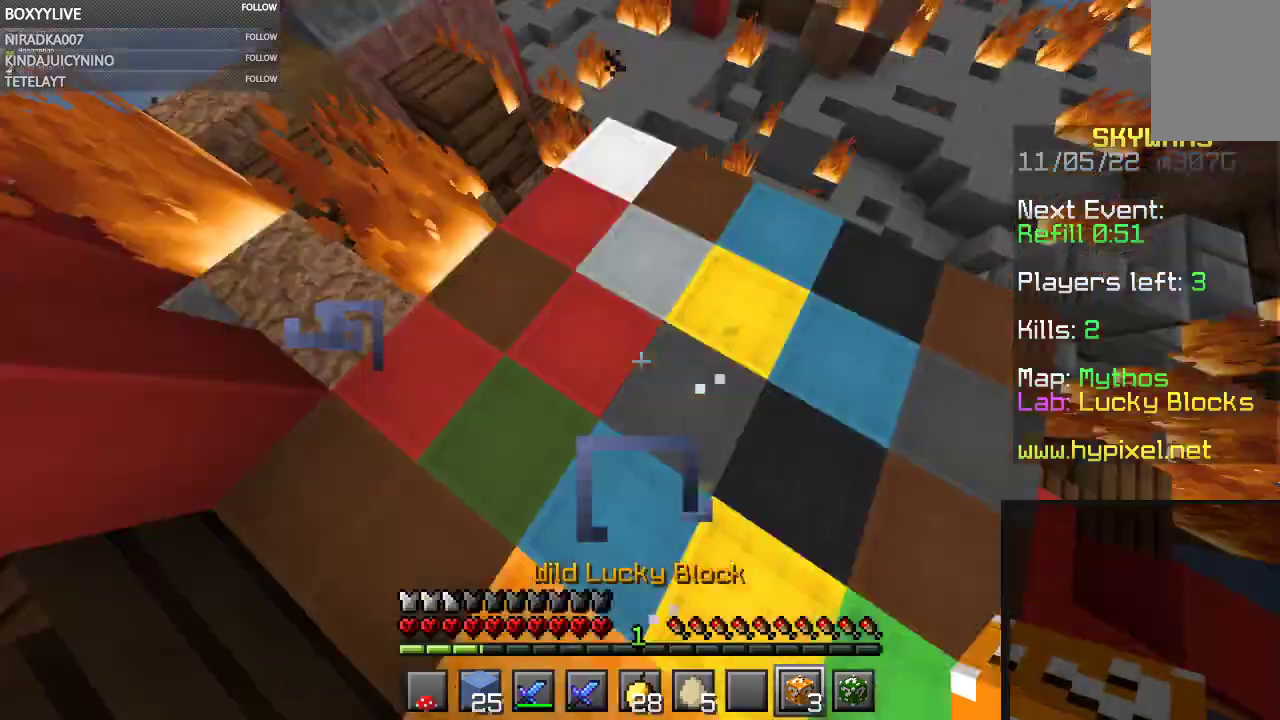
{"keys": [], "mouse": ["left"], "events": [[67, "mouse_right", "down"], [234, "s", "down"], [267, "mouse_right", "up"], [334, "mouse_left", "down"], [500, "s", "up"]]}